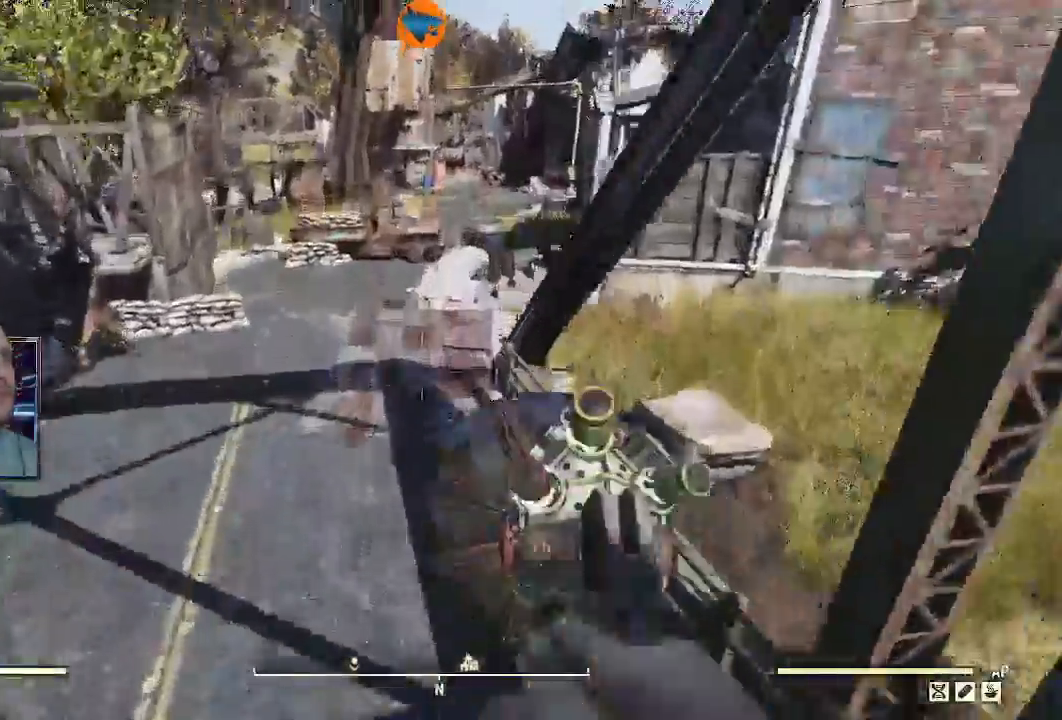
Gameplay with a controller (Xbox layout); each line is a JSON object with the inputs held at the frame after it. "events" lists button and stick changes between this image and that frame as [ms after this image, input, new state], when the widget could be followed in between.
{"buttons": [], "left_stick": "up", "right_stick": "center", "events": [[233, "L1", "down"], [233, "right_stick", "center"], [333, "L1", "up"]]}
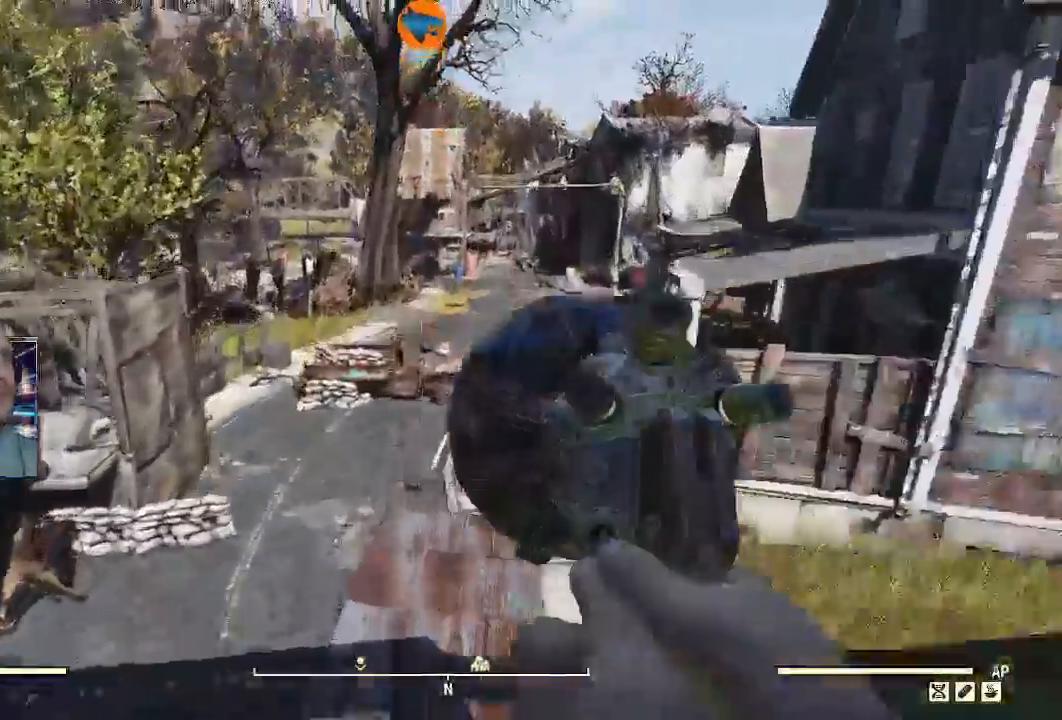
{"buttons": ["L1"], "left_stick": "up", "right_stick": "right", "events": [[333, "right_stick", "down-right"], [433, "L1", "down"], [500, "right_stick", "right"]]}
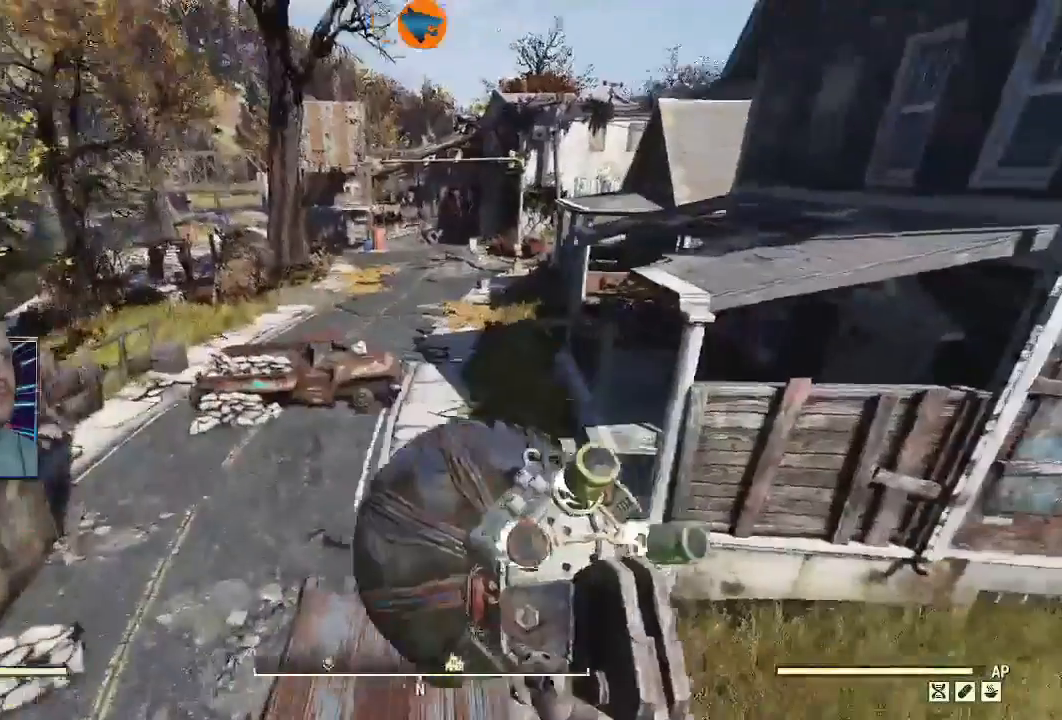
{"buttons": [], "left_stick": "up-left", "right_stick": "center", "events": [[67, "L1", "up"], [167, "left_stick", "up-left"], [333, "right_stick", "center"]]}
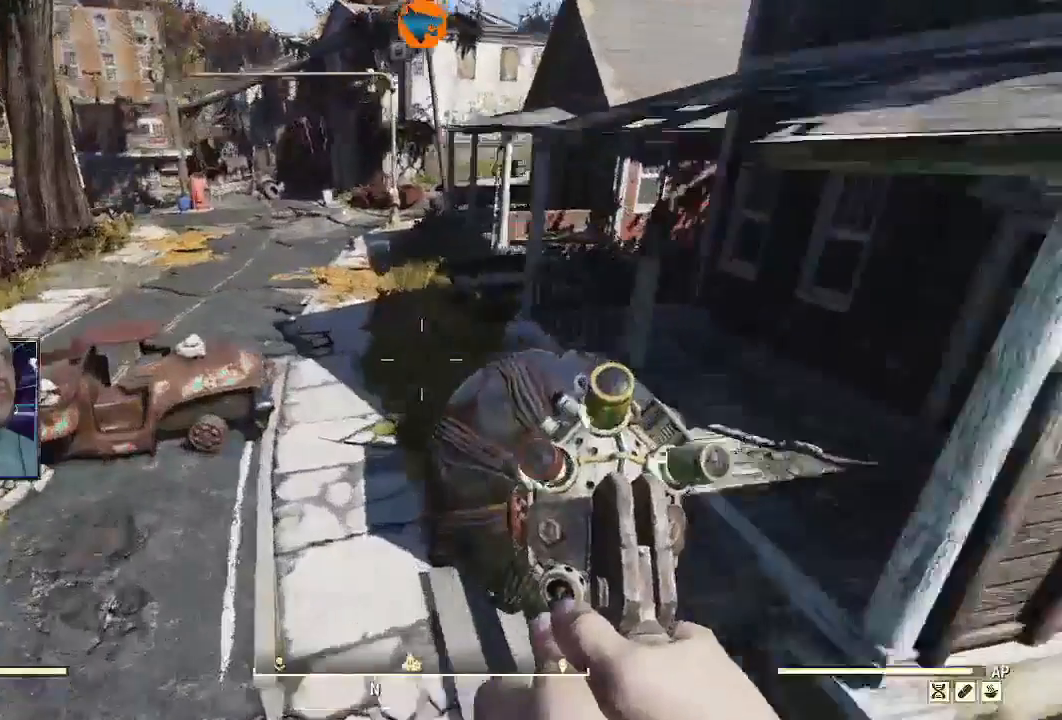
{"buttons": [], "left_stick": "center", "right_stick": "center", "events": [[267, "left_stick", "center"]]}
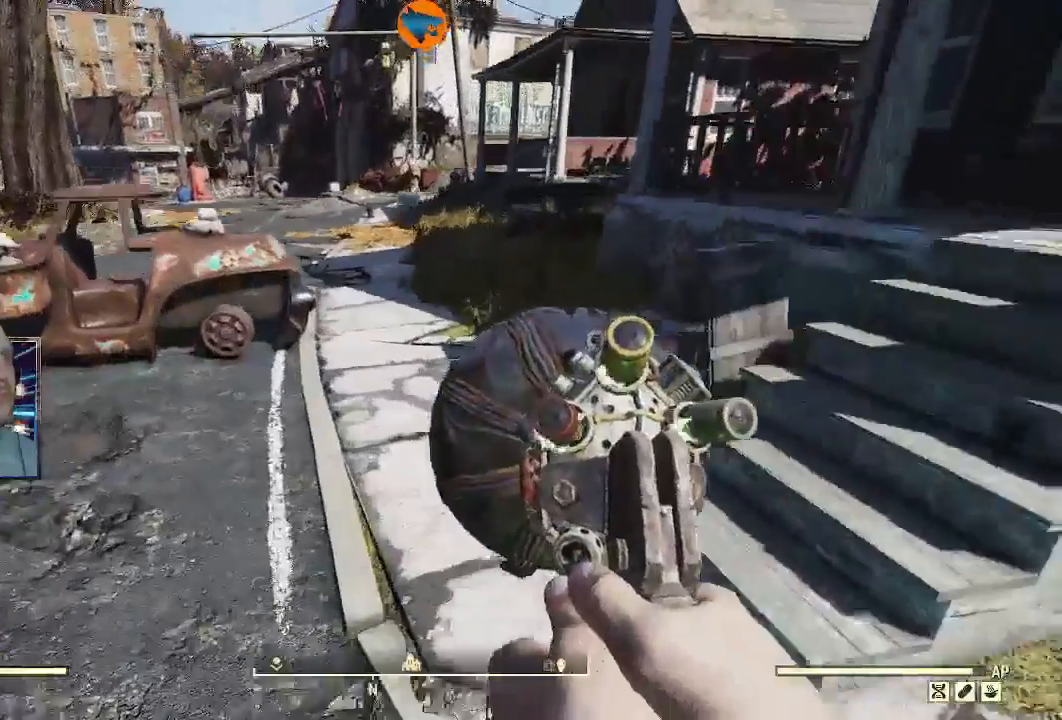
{"buttons": [], "left_stick": "center", "right_stick": "center", "events": []}
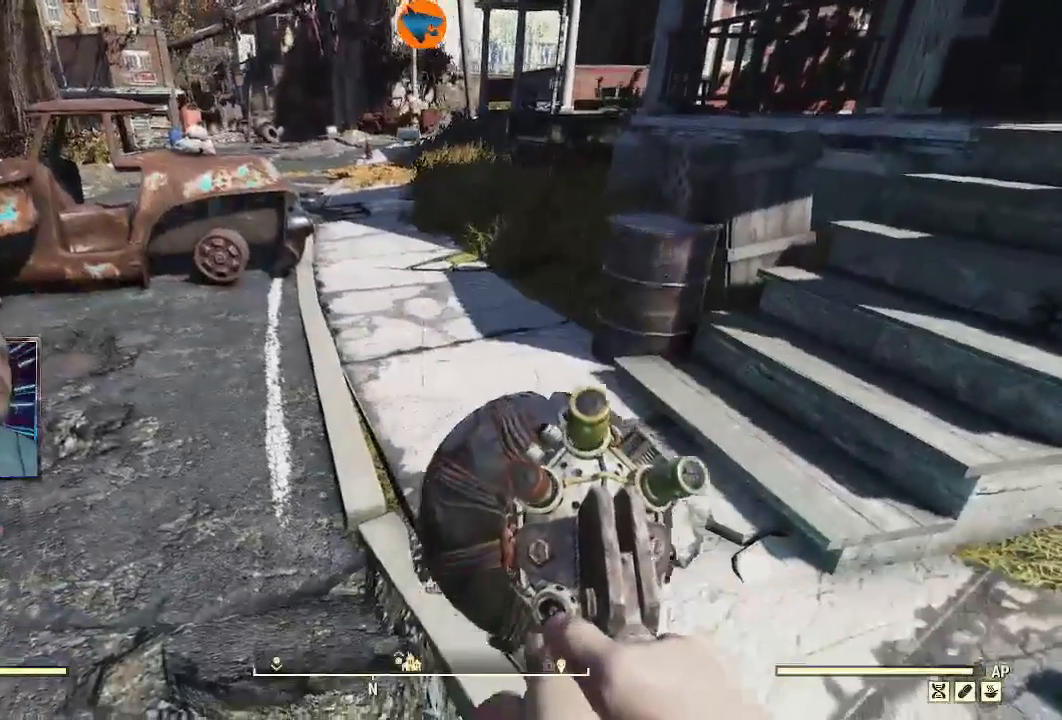
{"buttons": [], "left_stick": "center", "right_stick": "center", "events": [[267, "START", "down"], [367, "START", "up"], [400, "right_stick", "up"], [467, "right_stick", "center"]]}
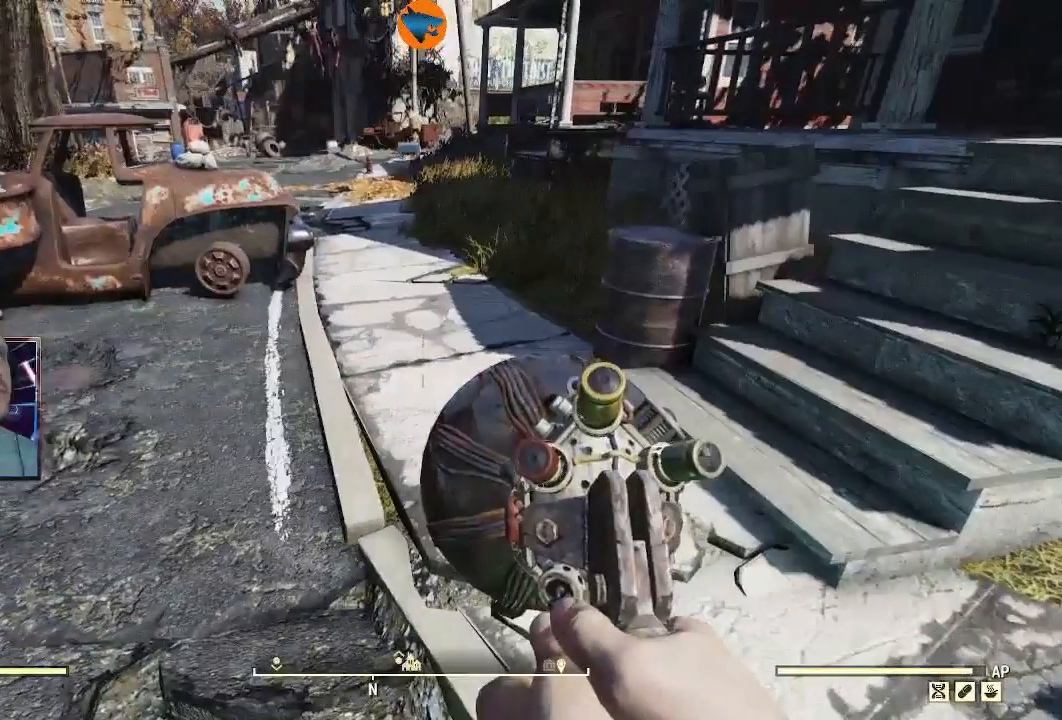
{"buttons": [], "left_stick": "center", "right_stick": "center", "events": []}
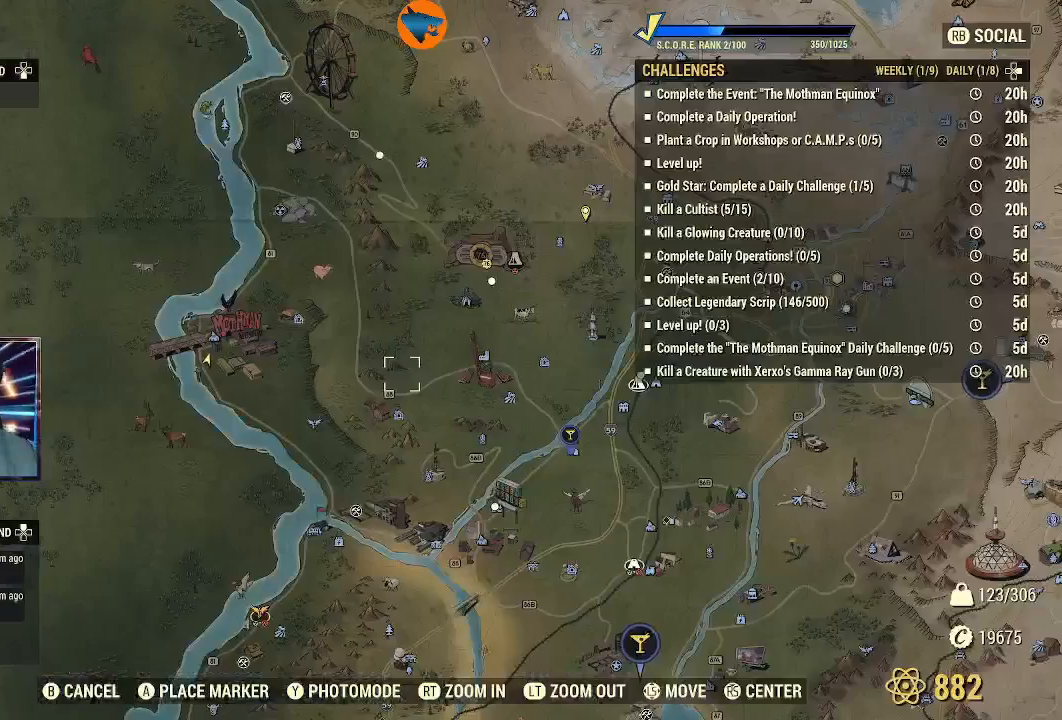
{"buttons": ["DPAD_DOWN"], "left_stick": "center", "right_stick": "center", "events": [[33, "L1", "down"], [100, "L1", "up"], [500, "DPAD_DOWN", "down"]]}
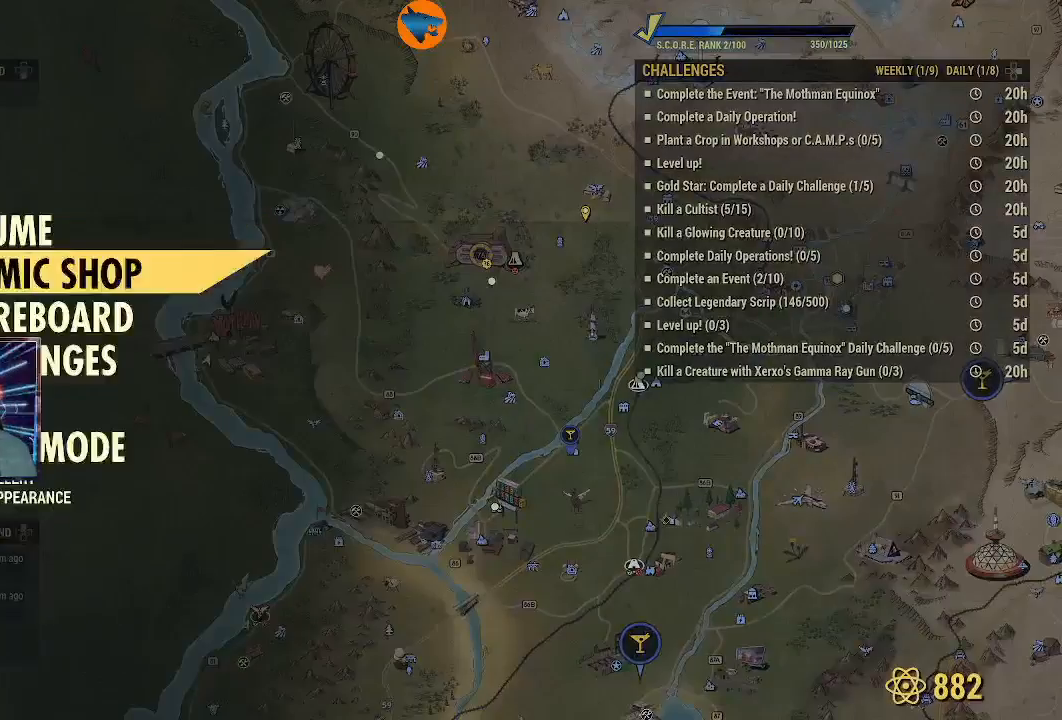
{"buttons": ["DPAD_DOWN"], "left_stick": "center", "right_stick": "center", "events": []}
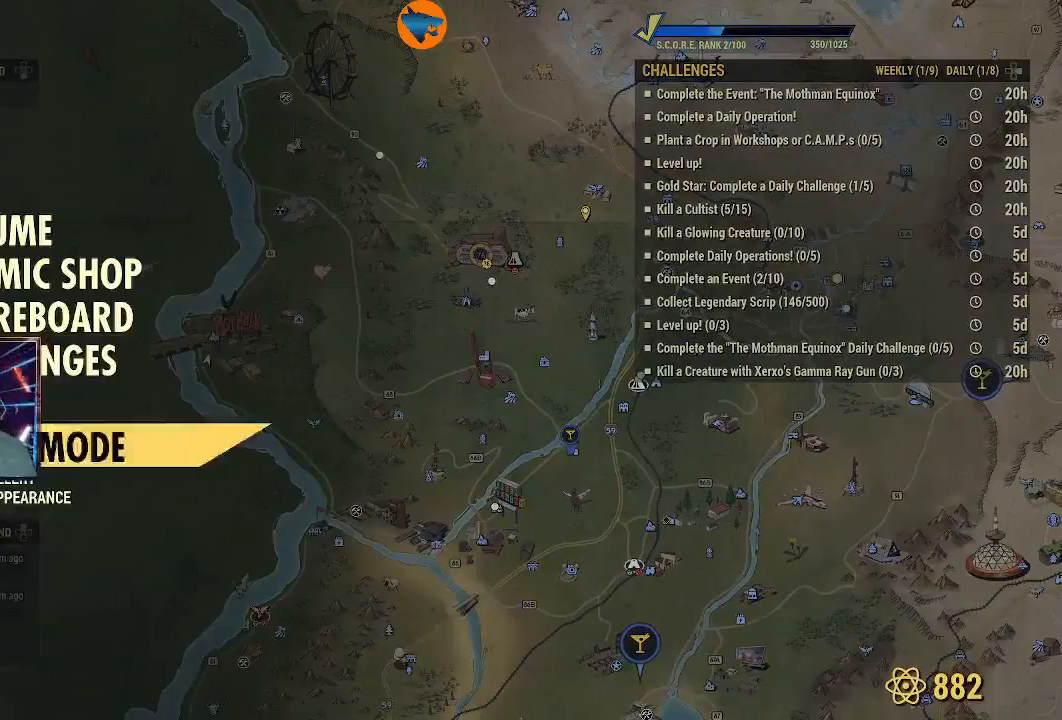
{"buttons": [], "left_stick": "center", "right_stick": "center", "events": [[367, "DPAD_DOWN", "up"], [467, "A", "down"], [500, "A", "up"]]}
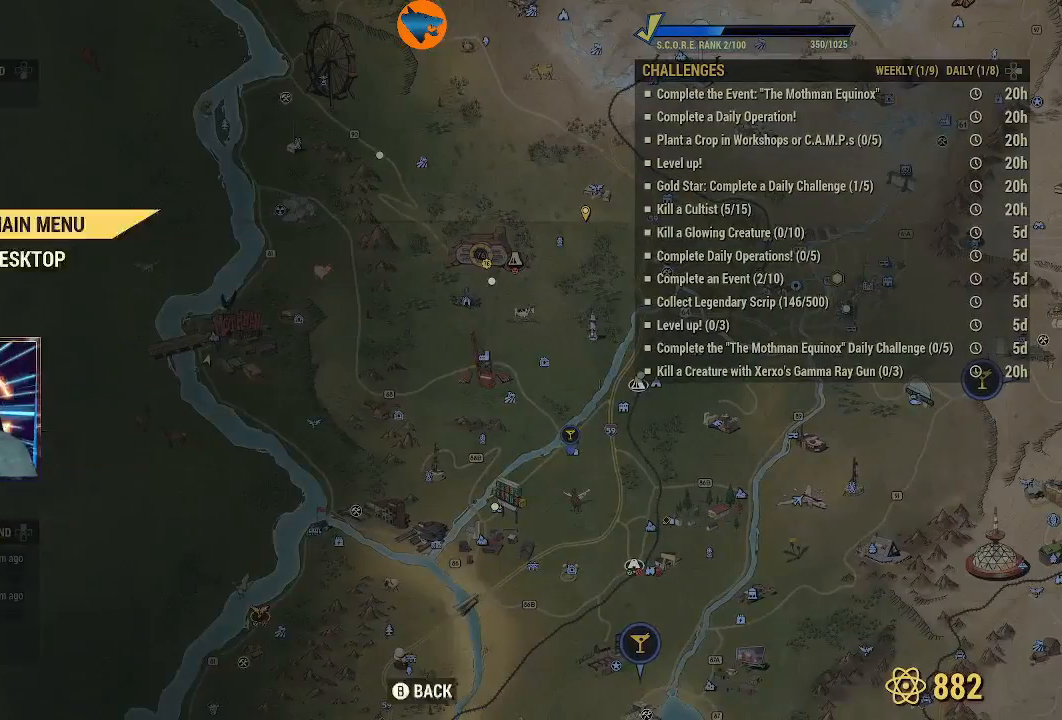
{"buttons": [], "left_stick": "center", "right_stick": "center", "events": [[167, "A", "down"], [233, "A", "up"]]}
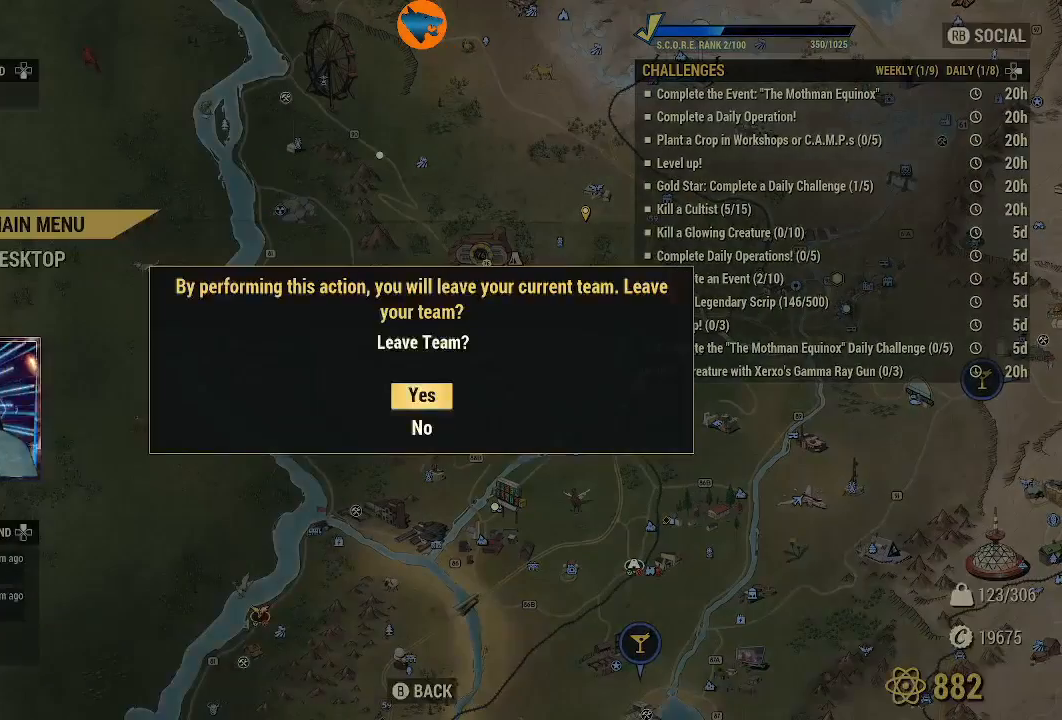
{"buttons": [], "left_stick": "center", "right_stick": "center", "events": []}
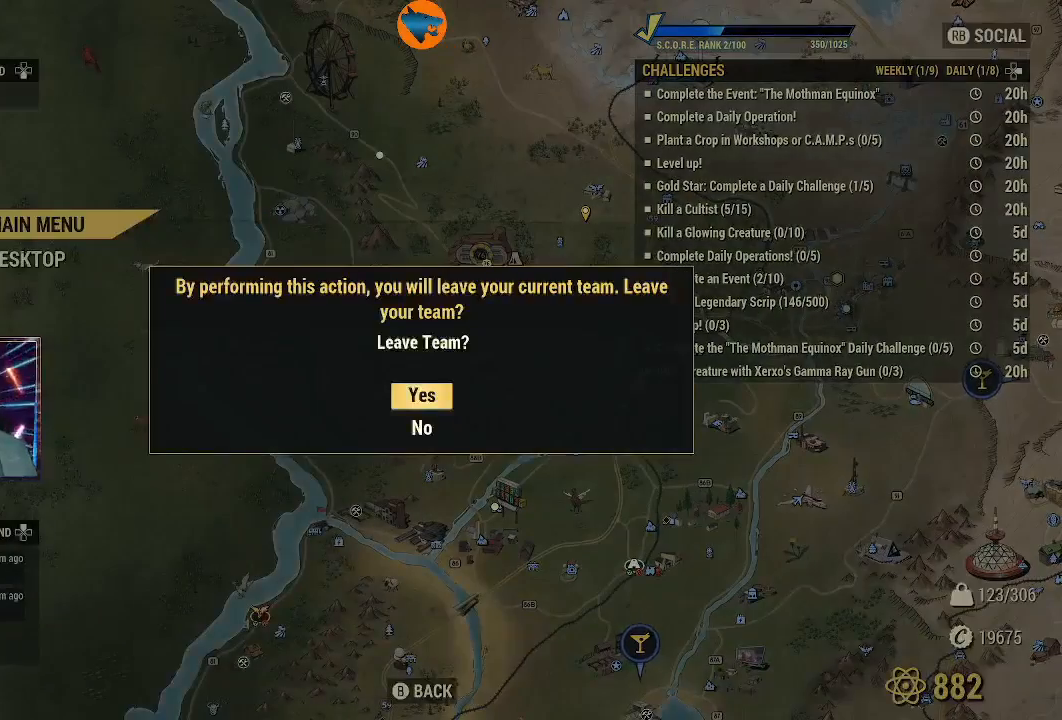
{"buttons": [], "left_stick": "center", "right_stick": "center", "events": [[100, "A", "down"], [167, "A", "up"]]}
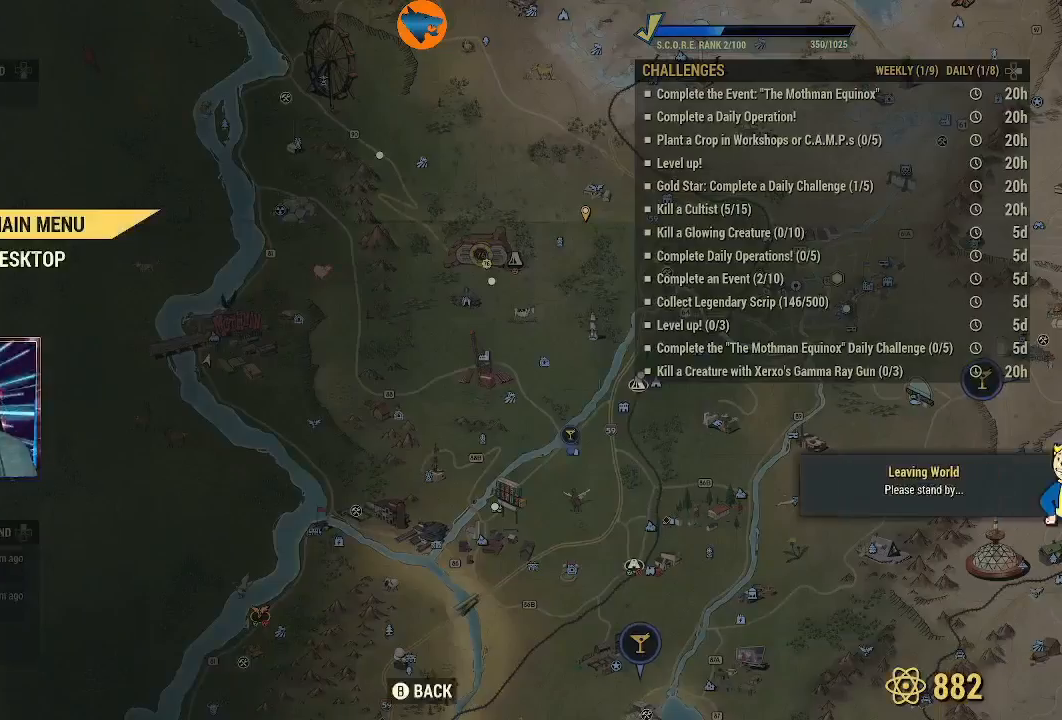
{"buttons": [], "left_stick": "center", "right_stick": "center", "events": []}
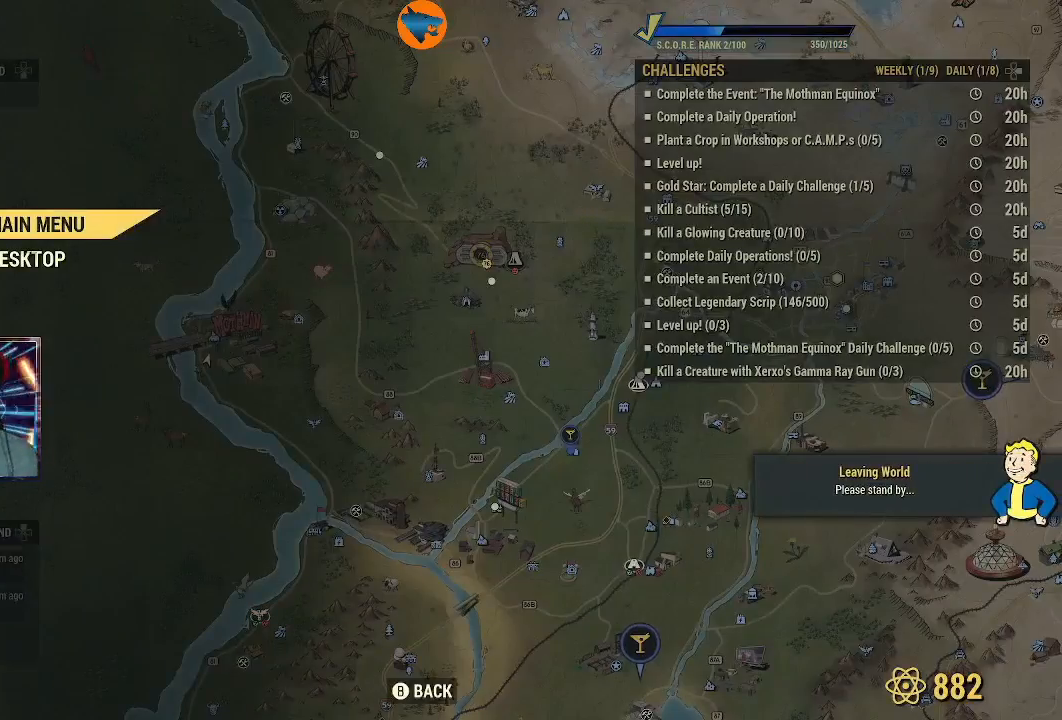
{"buttons": [], "left_stick": "center", "right_stick": "center", "events": []}
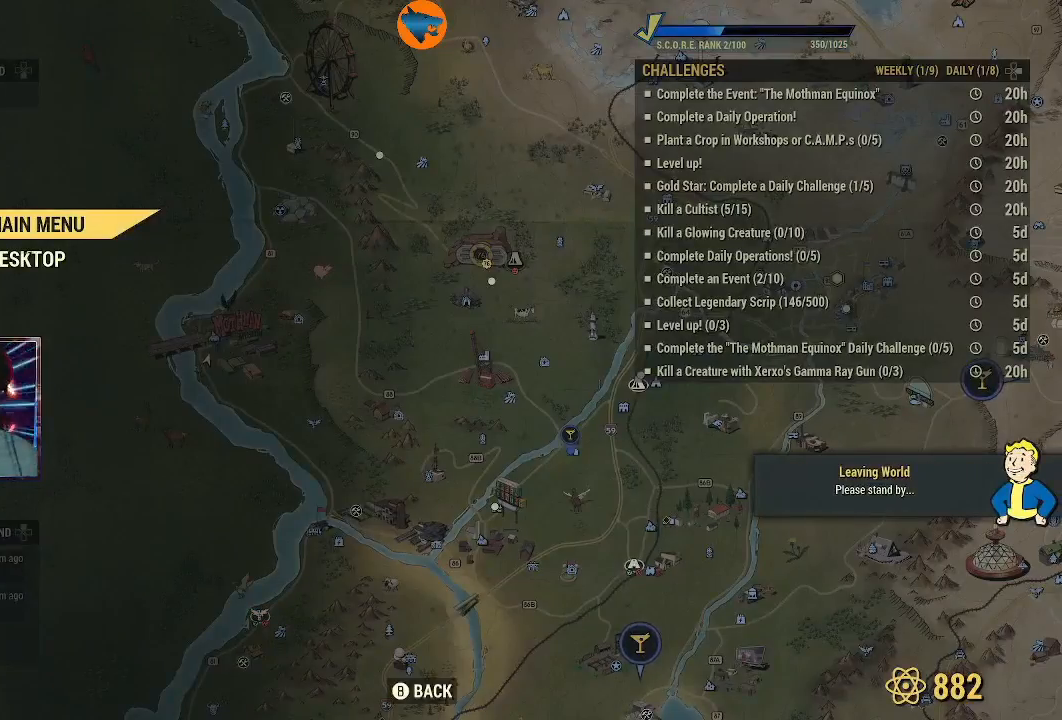
{"buttons": [], "left_stick": "center", "right_stick": "center", "events": []}
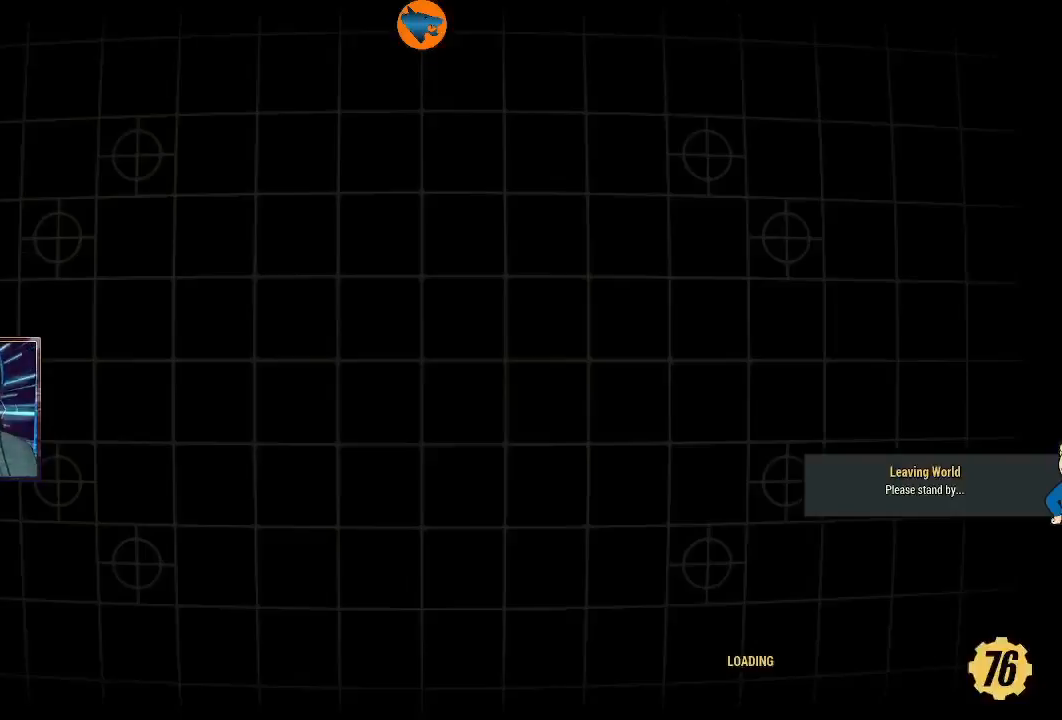
{"buttons": [], "left_stick": "center", "right_stick": "center", "events": []}
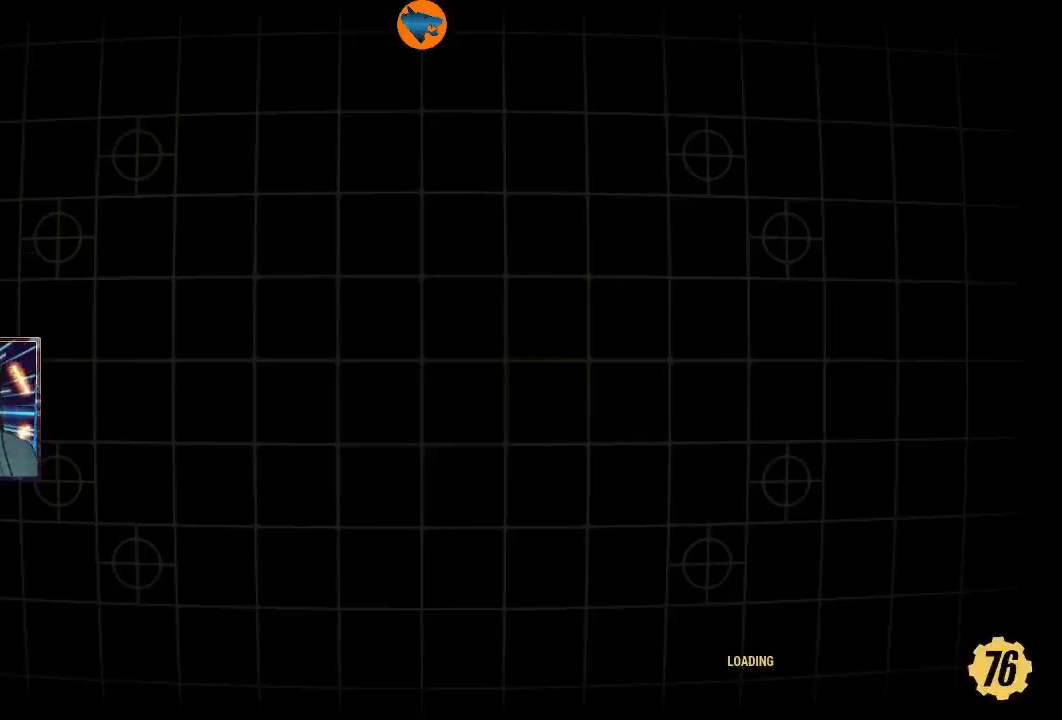
{"buttons": [], "left_stick": "center", "right_stick": "center", "events": []}
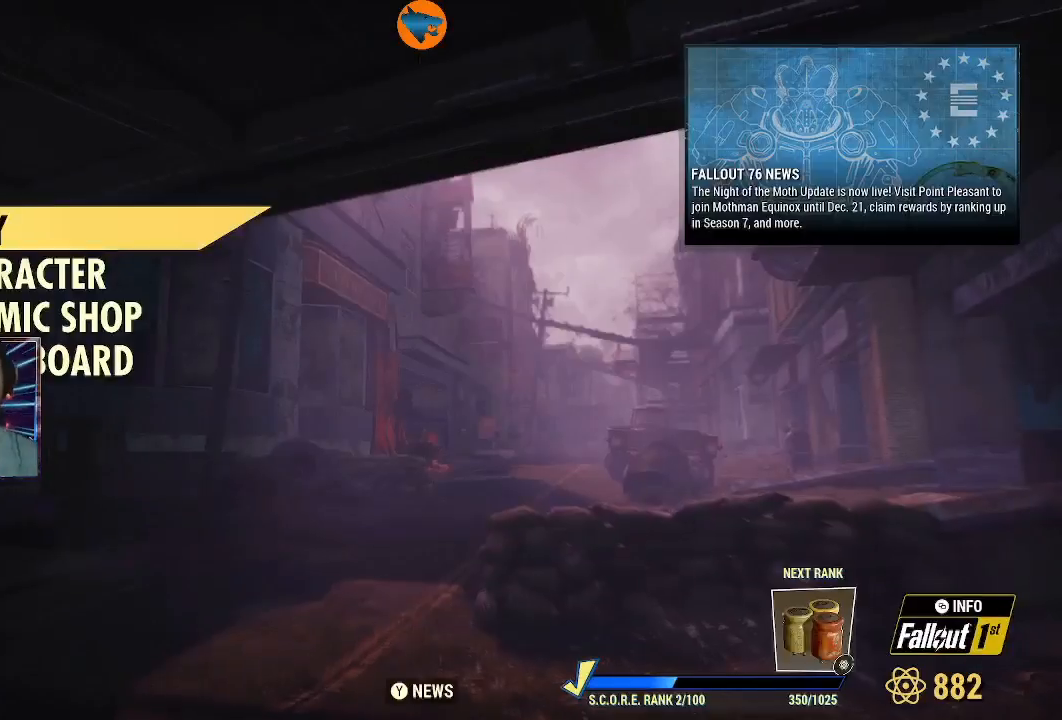
{"buttons": ["A"], "left_stick": "center", "right_stick": "center", "events": [[500, "A", "down"]]}
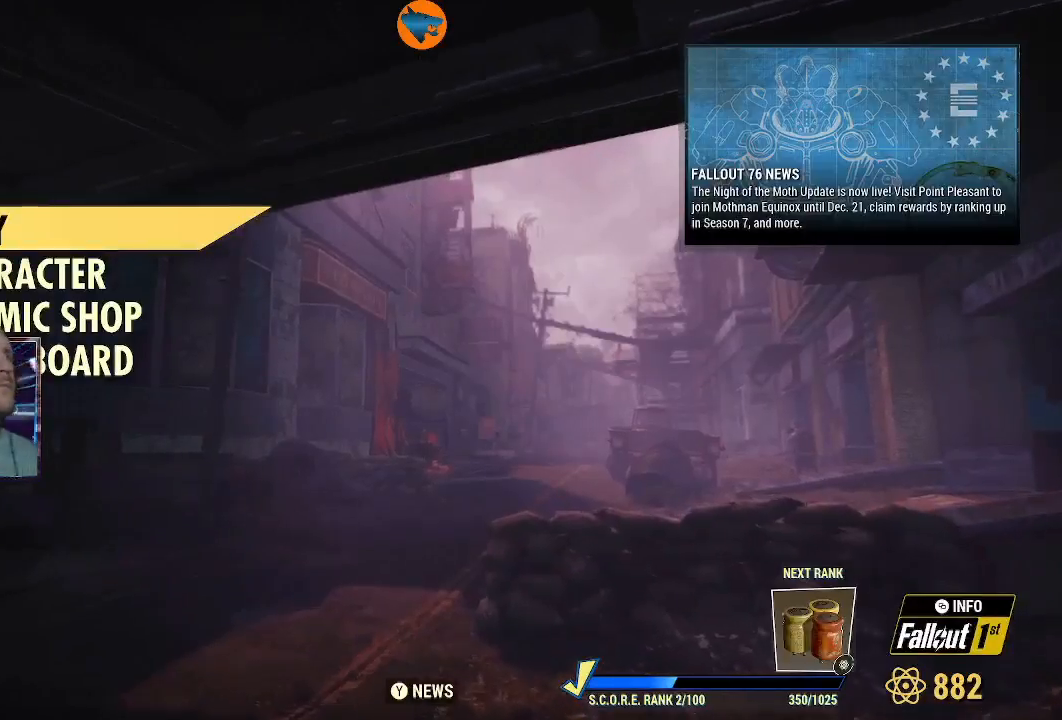
{"buttons": [], "left_stick": "center", "right_stick": "center", "events": [[100, "A", "up"]]}
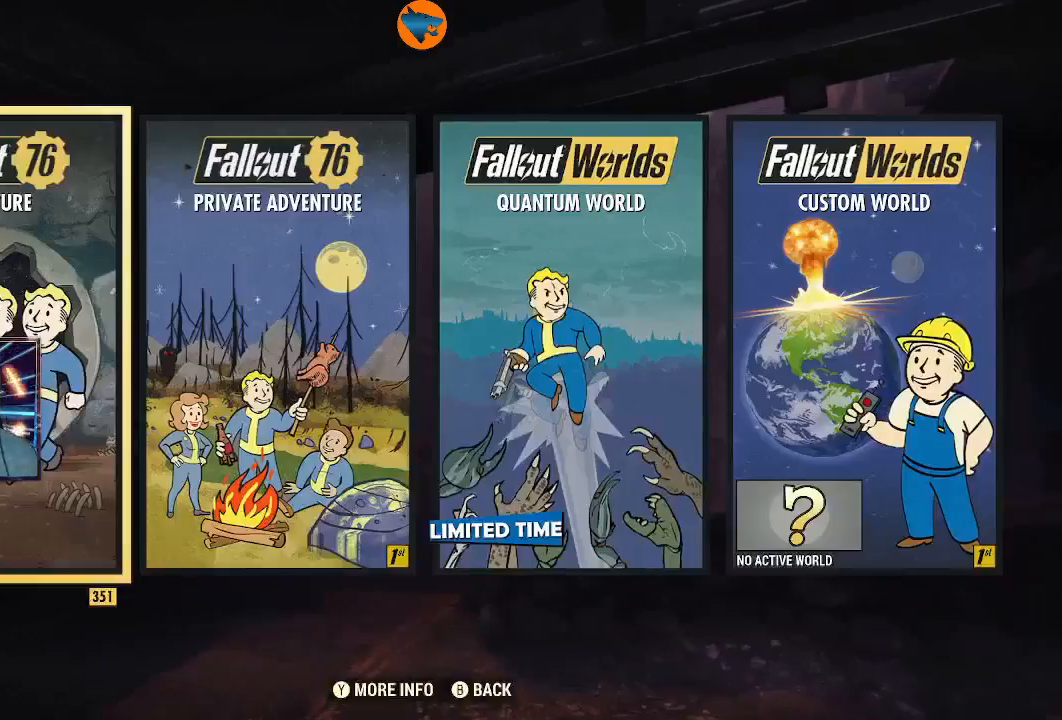
{"buttons": [], "left_stick": "center", "right_stick": "center", "events": [[367, "A", "down"], [433, "A", "up"]]}